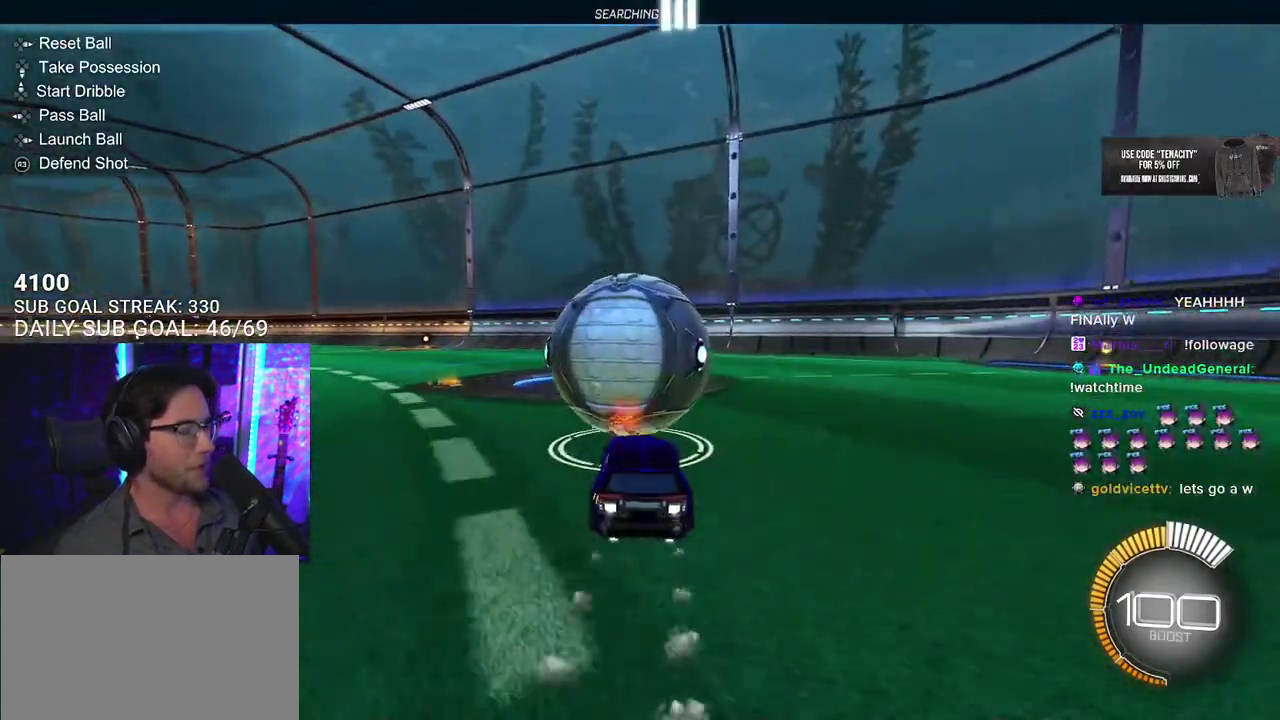
Gameplay with a controller (PlayStation layout); each line is a JSON object with the inputs held at the frame after it. "events" lists button and stick changes between this image and that frame as [ms after this image, input, new state], when the widget could be followed in between. This overlay highlights the sticks when they move; stick clicks (L3 R3) are not distinguishable.
{"buttons": ["R2"], "left_stick": "center", "right_stick": "center", "events": [[67, "TRIANGLE", "up"], [183, "left_stick", "right"], [200, "R1", "up"], [267, "left_stick", "center"]]}
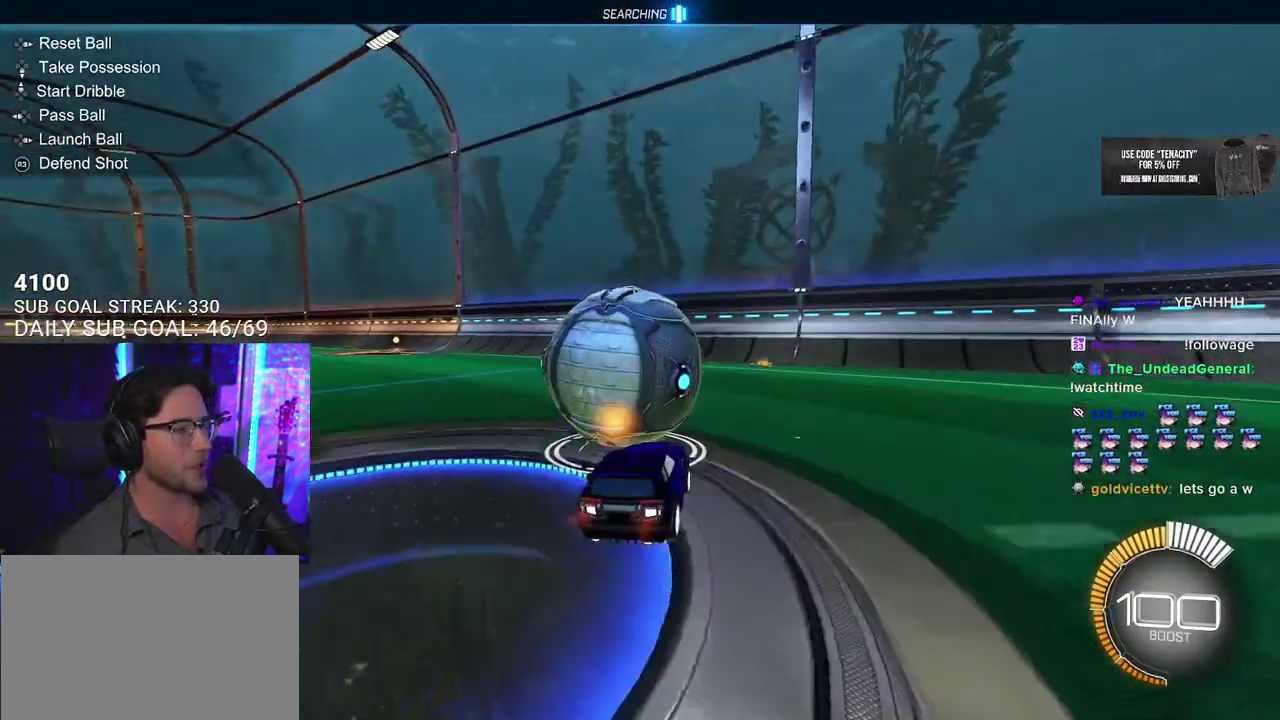
{"buttons": ["R2"], "left_stick": "left", "right_stick": "center", "events": [[167, "left_stick", "right"], [267, "left_stick", "center"], [283, "R2", "up"], [317, "L2", "down"], [433, "L2", "up"], [467, "R2", "down"], [483, "left_stick", "left"]]}
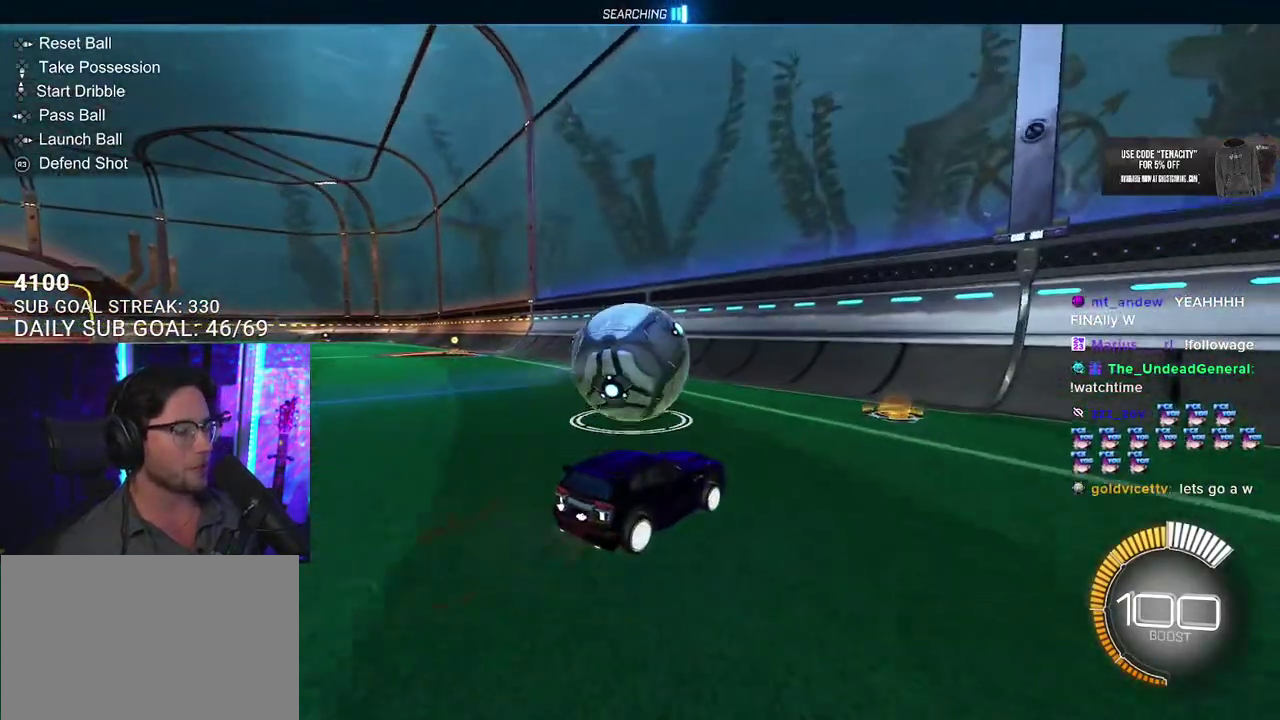
{"buttons": ["R1", "R2"], "left_stick": "center", "right_stick": "center", "events": [[133, "R1", "down"], [133, "left_stick", "center"], [417, "left_stick", "left"], [500, "left_stick", "center"]]}
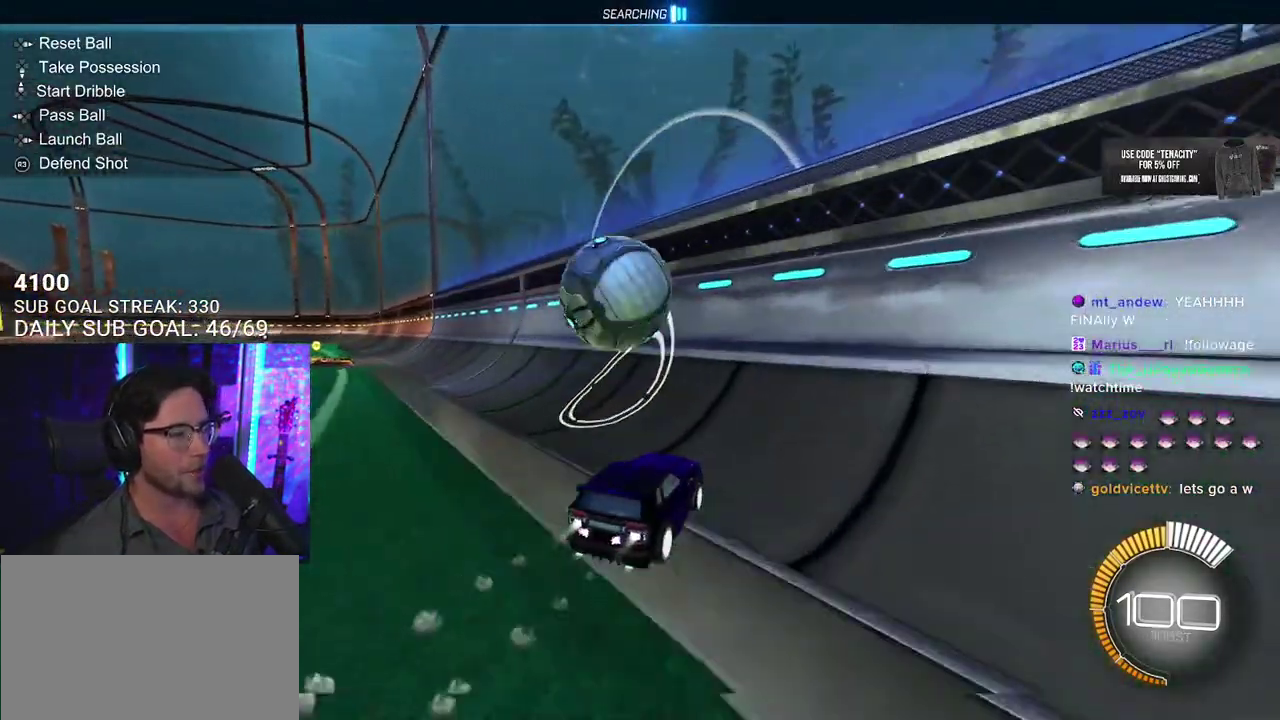
{"buttons": ["CROSS", "R2", "L3"], "left_stick": "up-left", "right_stick": "center", "events": [[217, "left_stick", "left"], [400, "left_stick", "up-left"], [433, "L3", "down"], [450, "CROSS", "down"], [467, "R1", "up"]]}
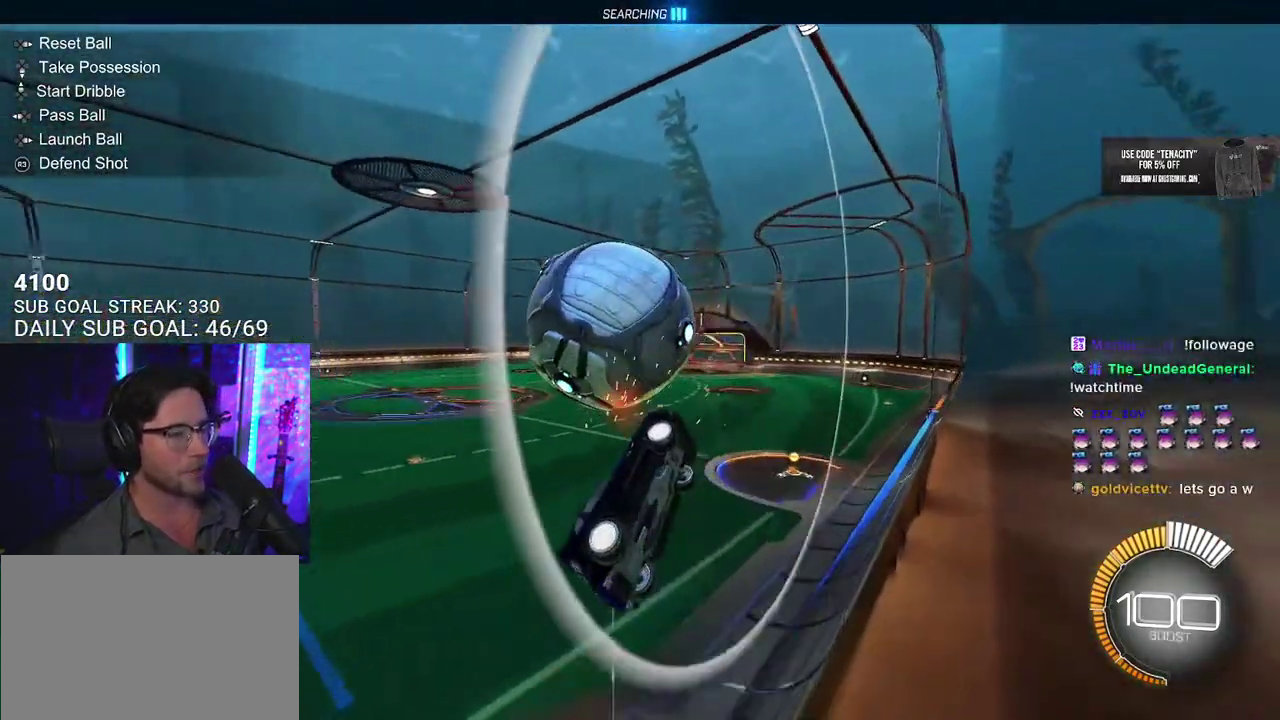
{"buttons": ["R1", "R2", "L3"], "left_stick": "up", "right_stick": "center", "events": [[17, "left_stick", "left"], [83, "left_stick", "down-left"], [100, "CROSS", "up"], [133, "left_stick", "down"], [433, "left_stick", "up"], [450, "R1", "down"]]}
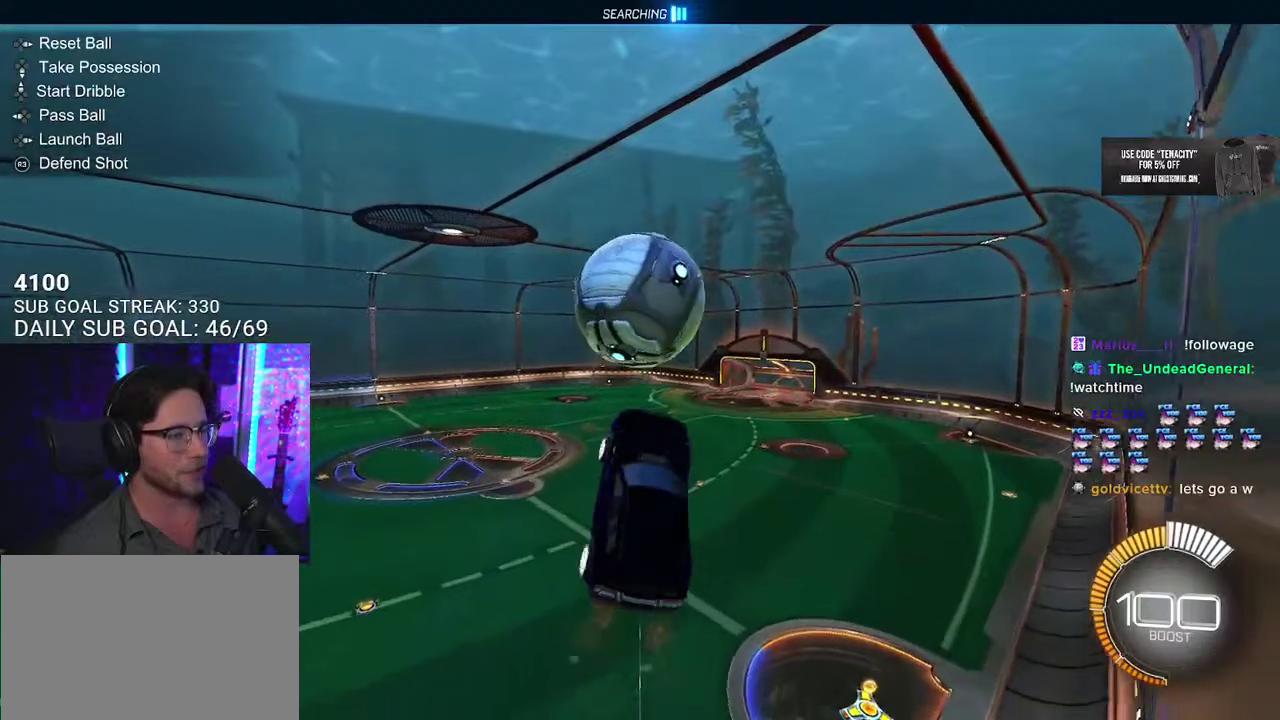
{"buttons": ["R1"], "left_stick": "center", "right_stick": "center", "events": [[50, "left_stick", "up-right"], [200, "left_stick", "down-right"], [217, "R1", "up"], [283, "left_stick", "down"], [400, "L3", "up"], [450, "R1", "down"], [483, "R2", "up"], [483, "left_stick", "center"]]}
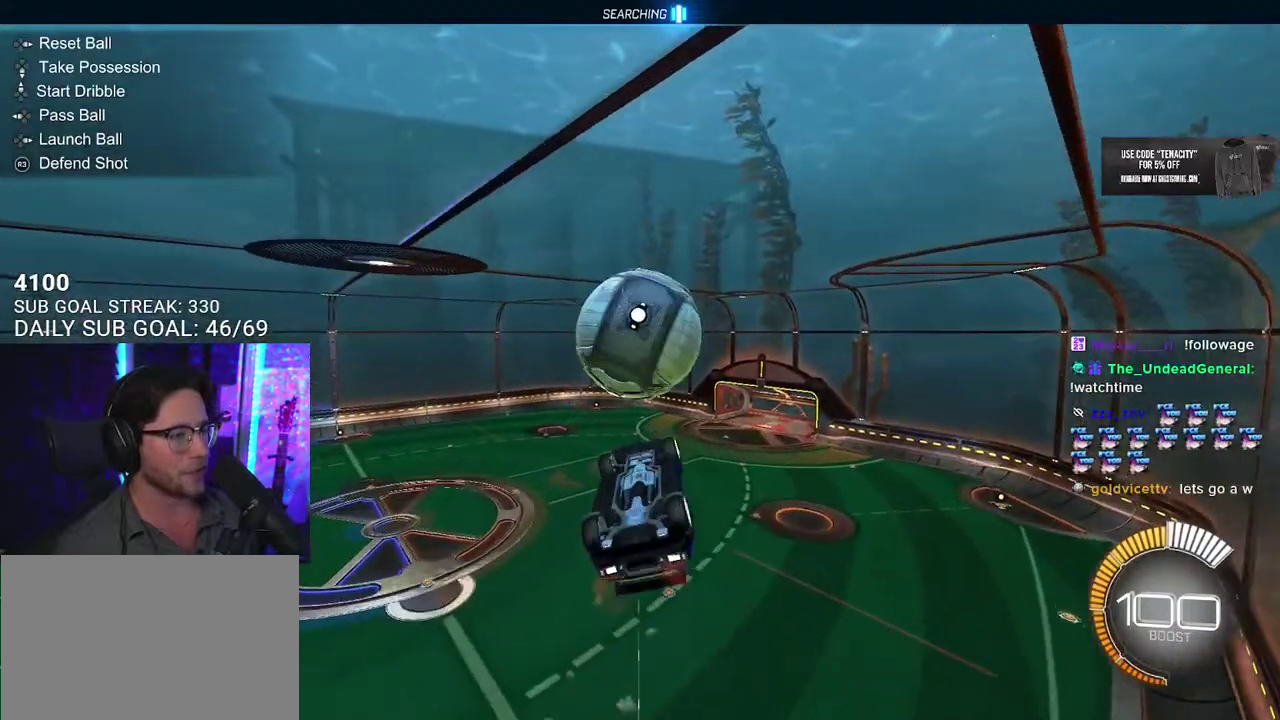
{"buttons": ["R1"], "left_stick": "up-right", "right_stick": "center", "events": [[150, "left_stick", "down"], [367, "left_stick", "right"], [417, "left_stick", "up-right"]]}
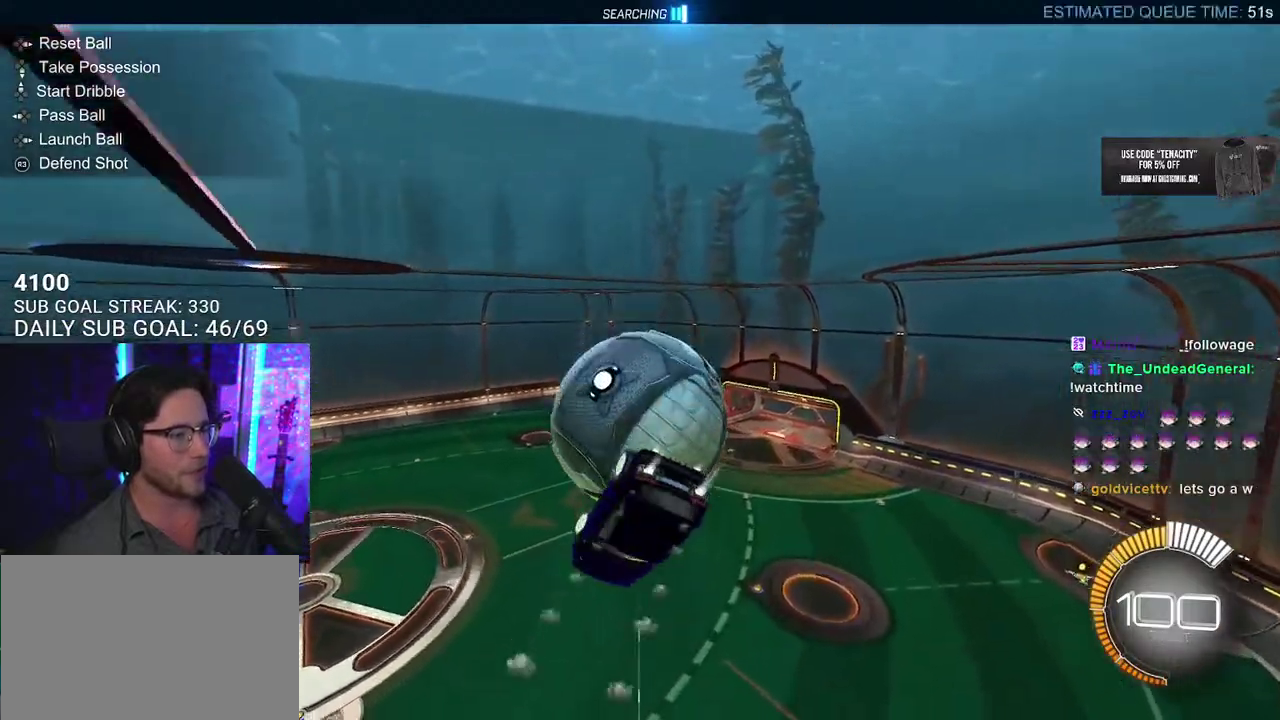
{"buttons": [], "left_stick": "down-right", "right_stick": "center", "events": [[117, "R1", "up"], [167, "L3", "down"], [300, "left_stick", "right"], [367, "L3", "up"], [400, "left_stick", "down-right"]]}
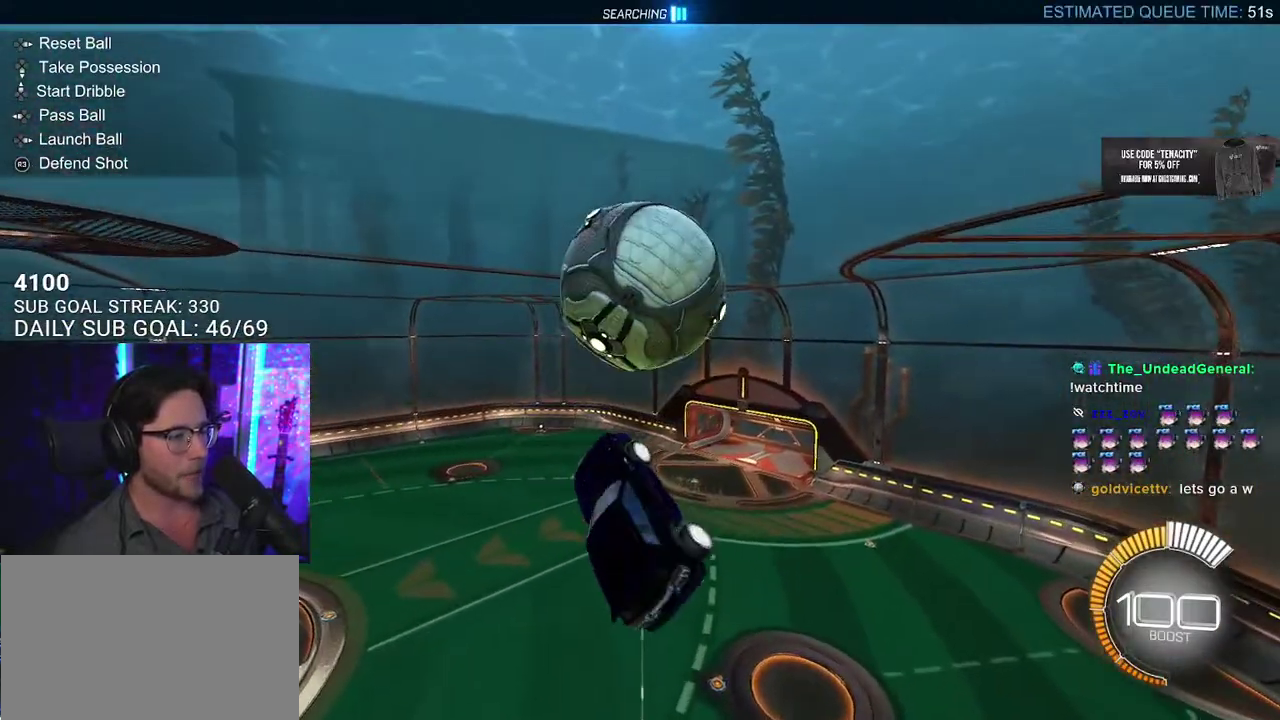
{"buttons": ["R1", "L3"], "left_stick": "down-left", "right_stick": "center", "events": [[17, "left_stick", "down"], [83, "L3", "down"], [100, "R1", "down"], [117, "left_stick", "down-left"], [250, "left_stick", "up-left"], [450, "left_stick", "down-left"]]}
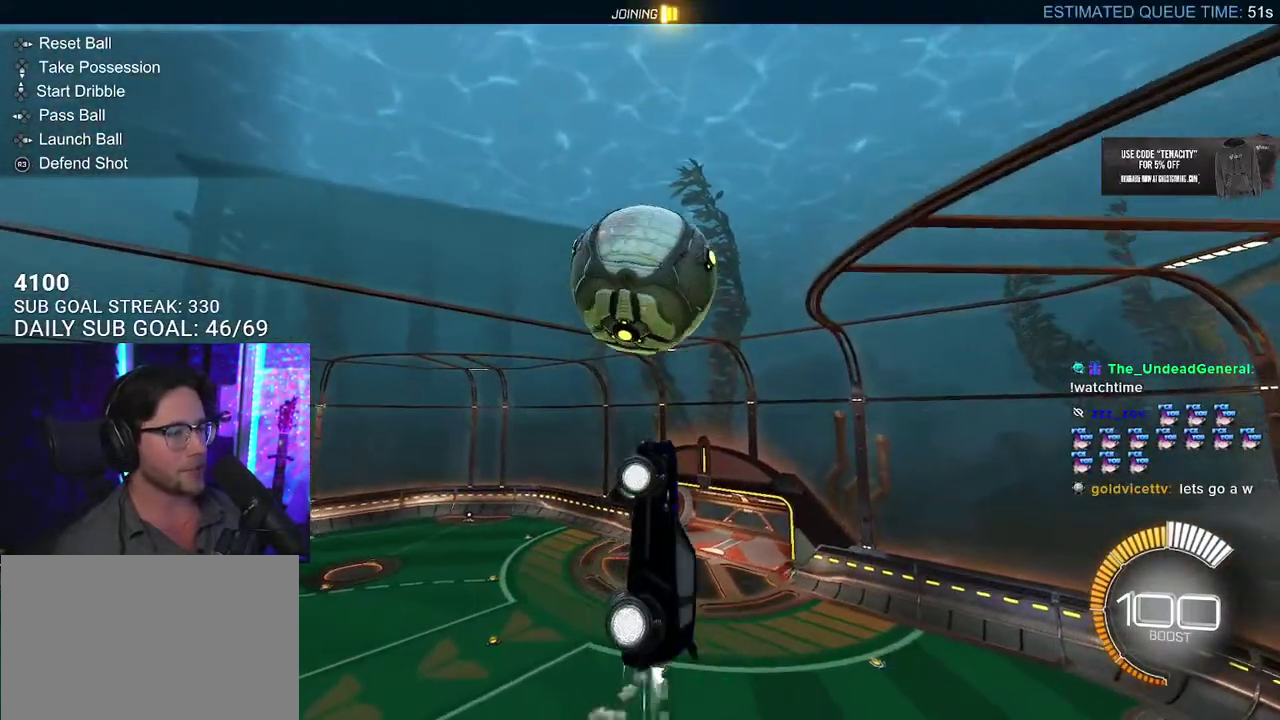
{"buttons": ["L3"], "left_stick": "up-left", "right_stick": "center", "events": [[17, "left_stick", "down"], [33, "R1", "up"], [250, "R1", "down"], [283, "left_stick", "down-left"], [367, "R1", "up"], [400, "left_stick", "up-left"]]}
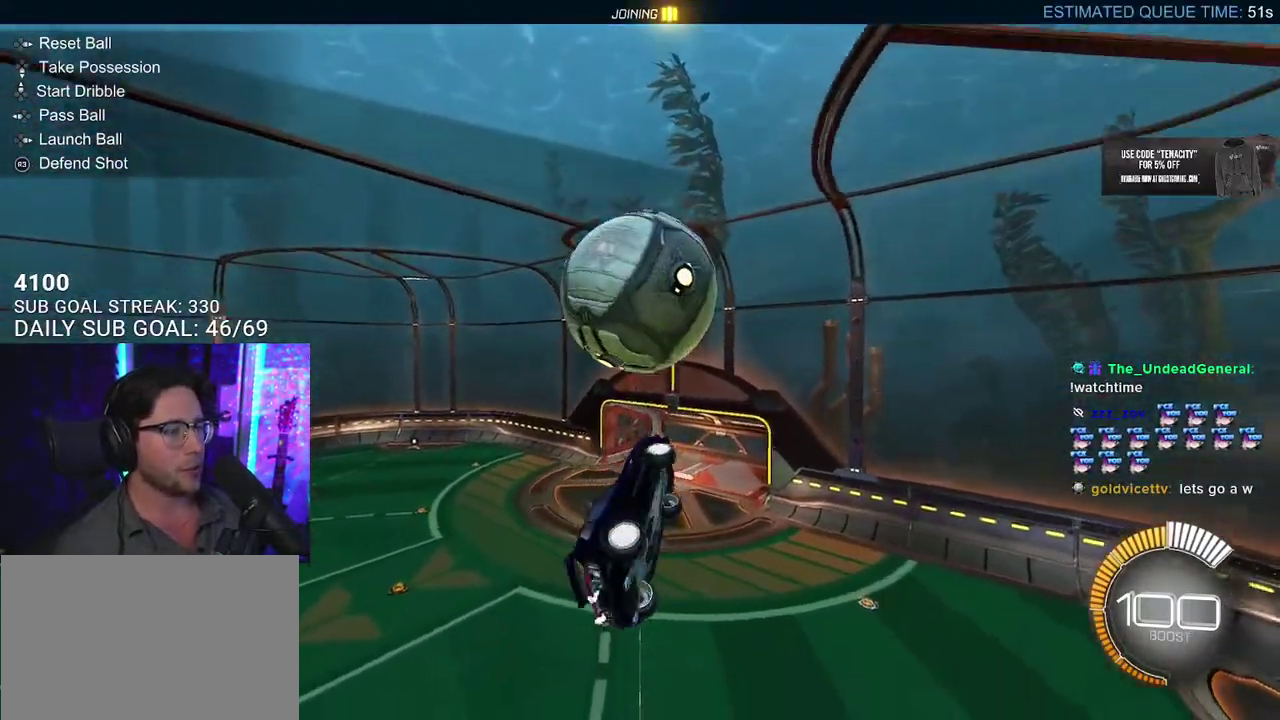
{"buttons": ["L3"], "left_stick": "down", "right_stick": "center", "events": [[83, "left_stick", "left"], [200, "L3", "up"], [233, "left_stick", "up"], [317, "CROSS", "down"], [417, "CROSS", "up"], [417, "L3", "down"], [450, "left_stick", "down"]]}
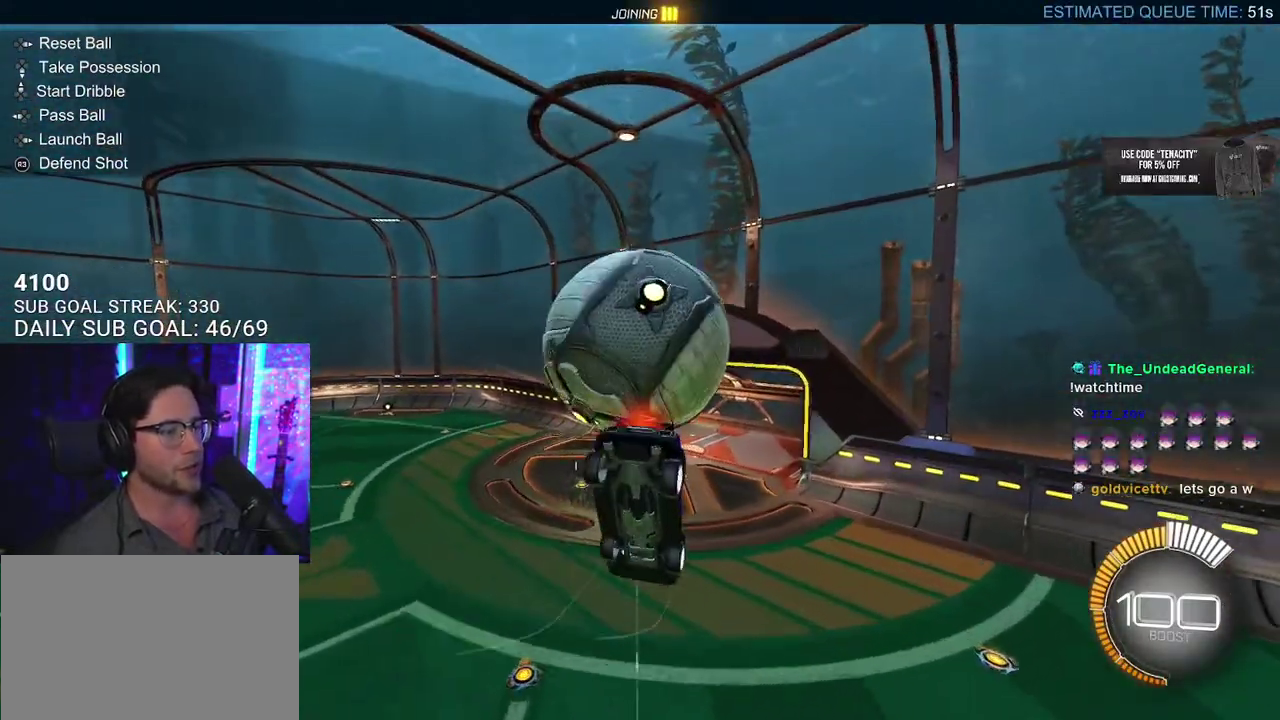
{"buttons": ["R1", "L3"], "left_stick": "up-left", "right_stick": "center", "events": [[250, "R1", "down"], [450, "left_stick", "up-left"]]}
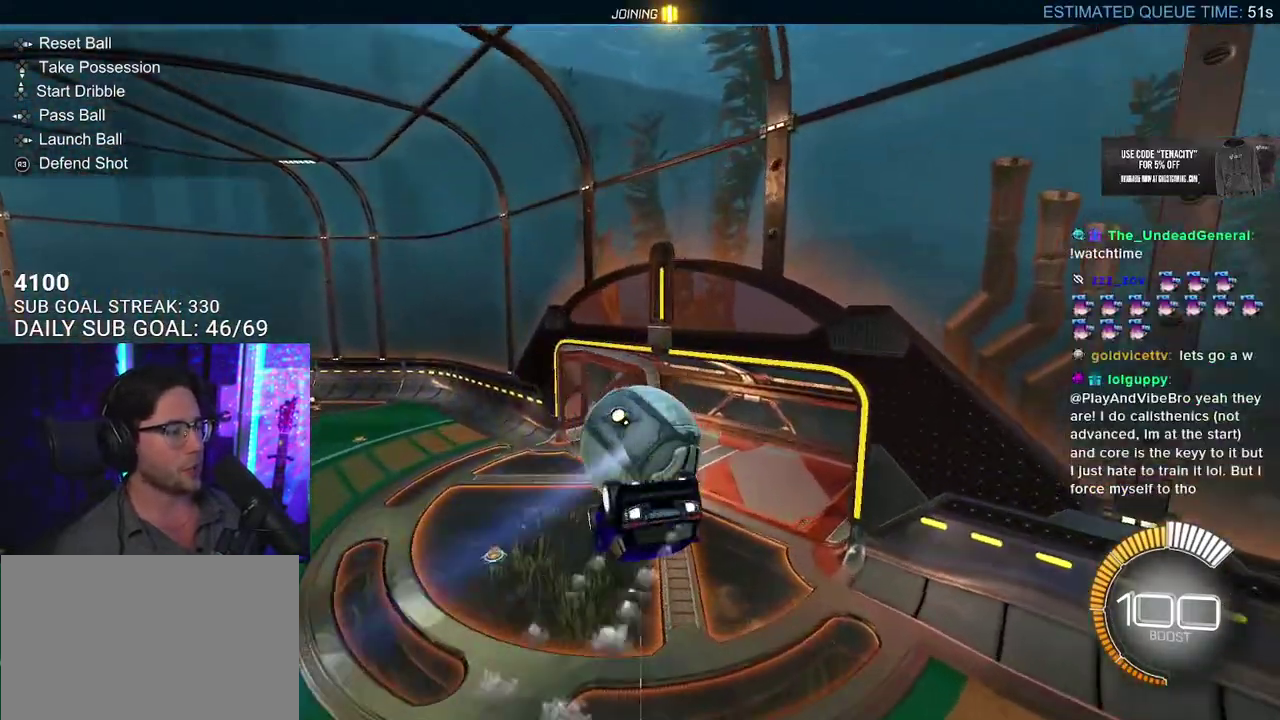
{"buttons": ["DPAD_RIGHT"], "left_stick": "center", "right_stick": "center", "events": [[33, "R1", "up"], [100, "left_stick", "down-right"], [167, "L3", "up"], [250, "left_stick", "center"], [433, "DPAD_RIGHT", "down"]]}
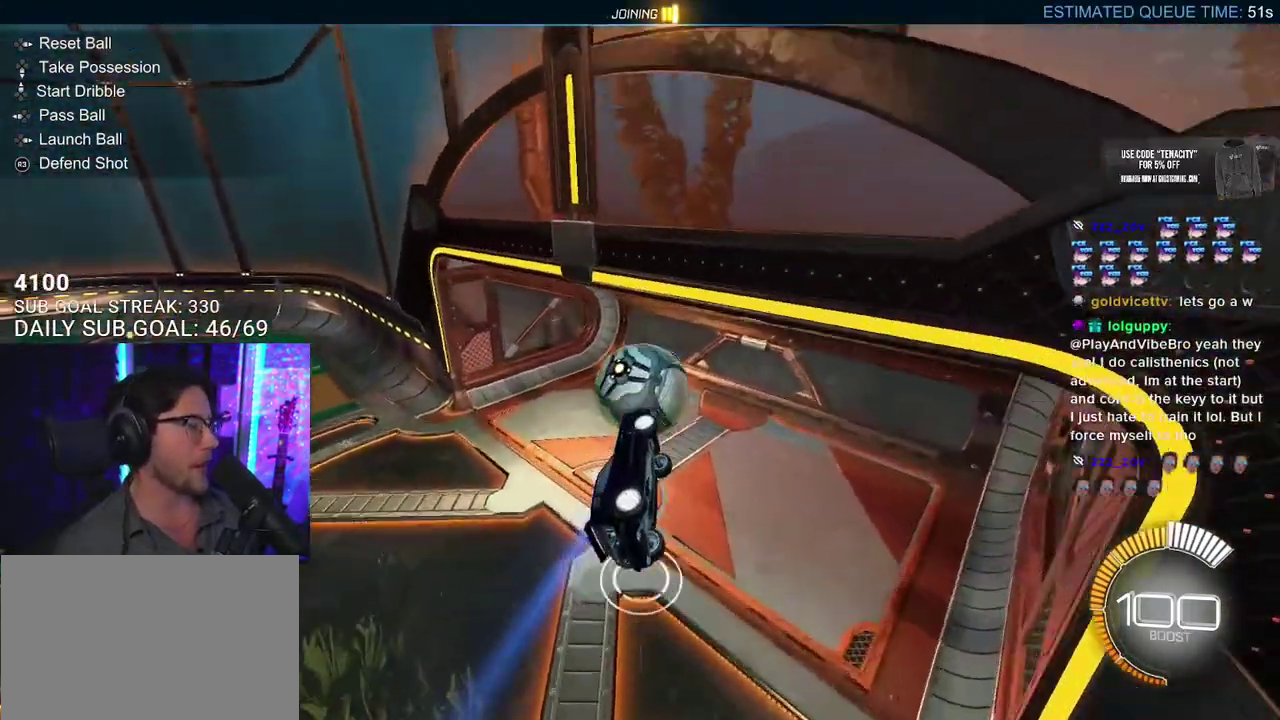
{"buttons": [], "left_stick": "center", "right_stick": "center", "events": [[83, "DPAD_RIGHT", "up"]]}
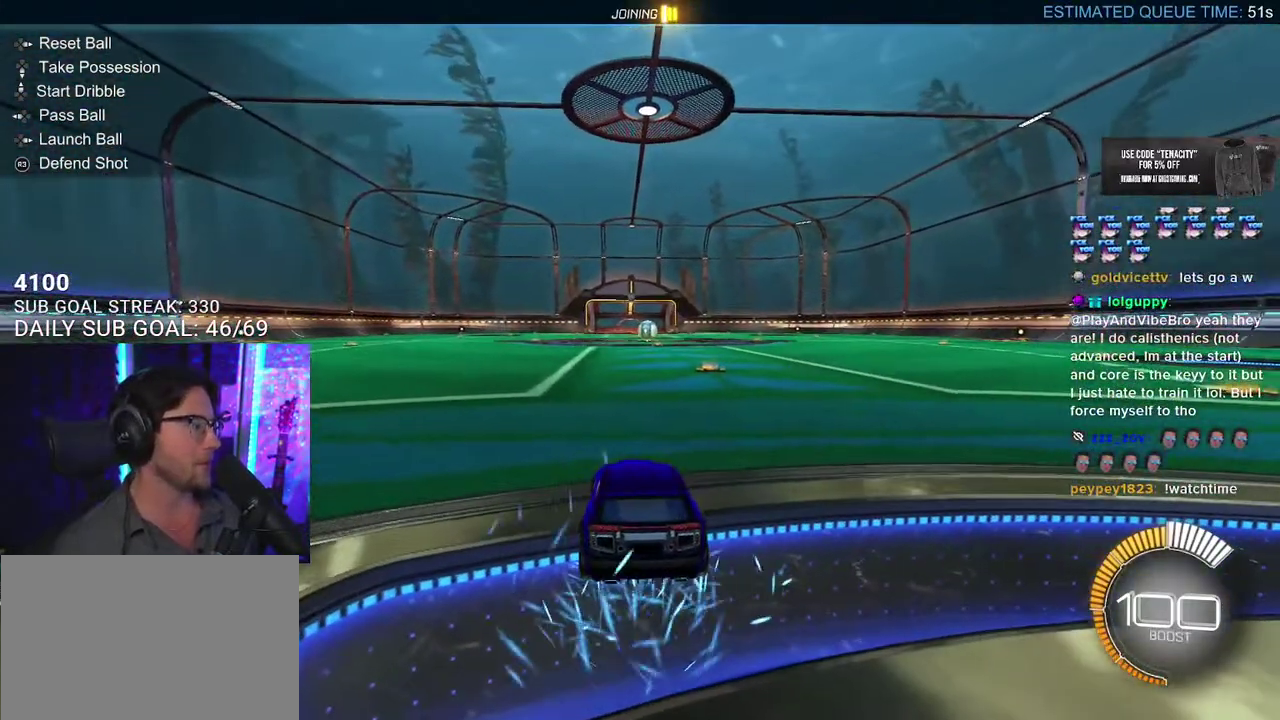
{"buttons": [], "left_stick": "center", "right_stick": "center", "events": []}
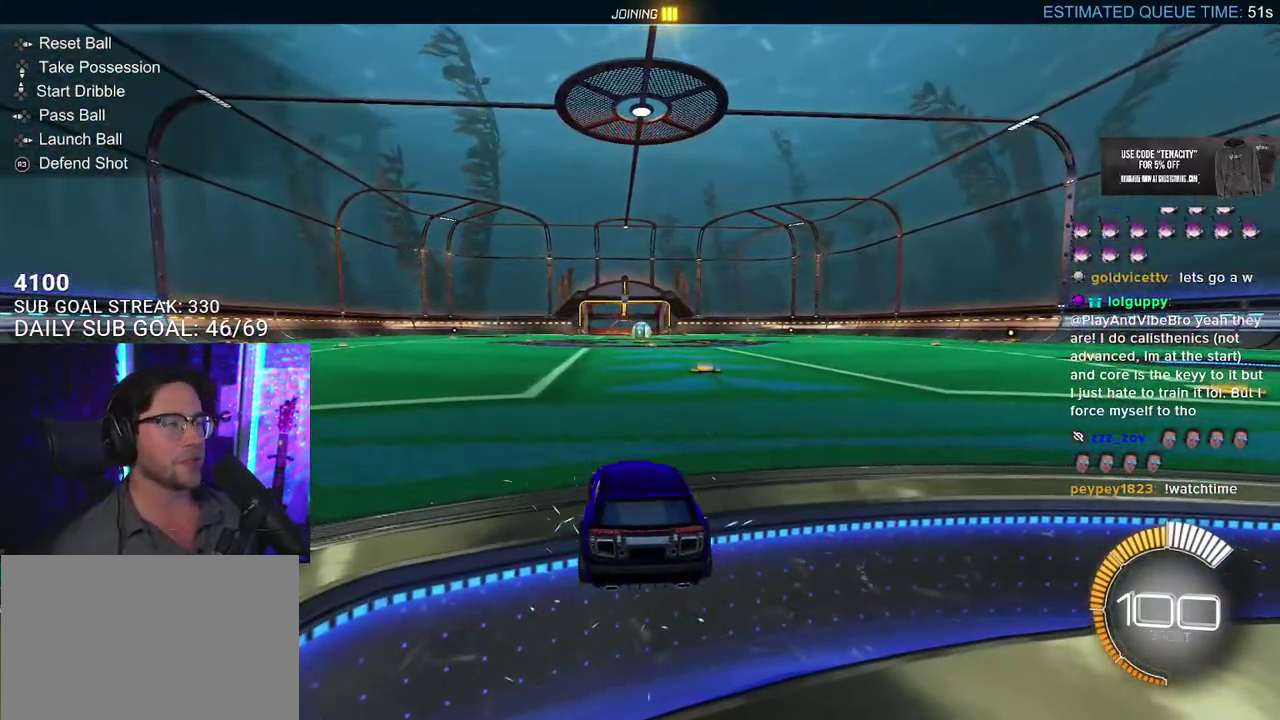
{"buttons": [], "left_stick": "center", "right_stick": "center", "events": []}
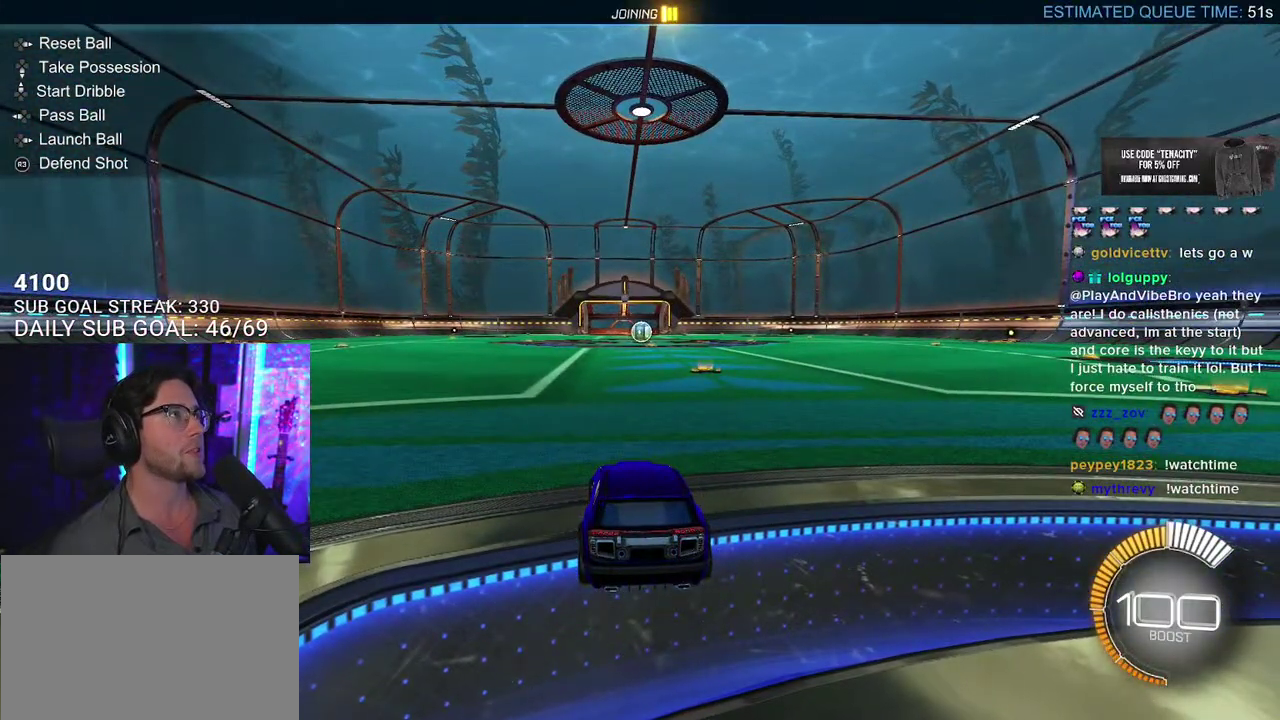
{"buttons": [], "left_stick": "center", "right_stick": "center", "events": []}
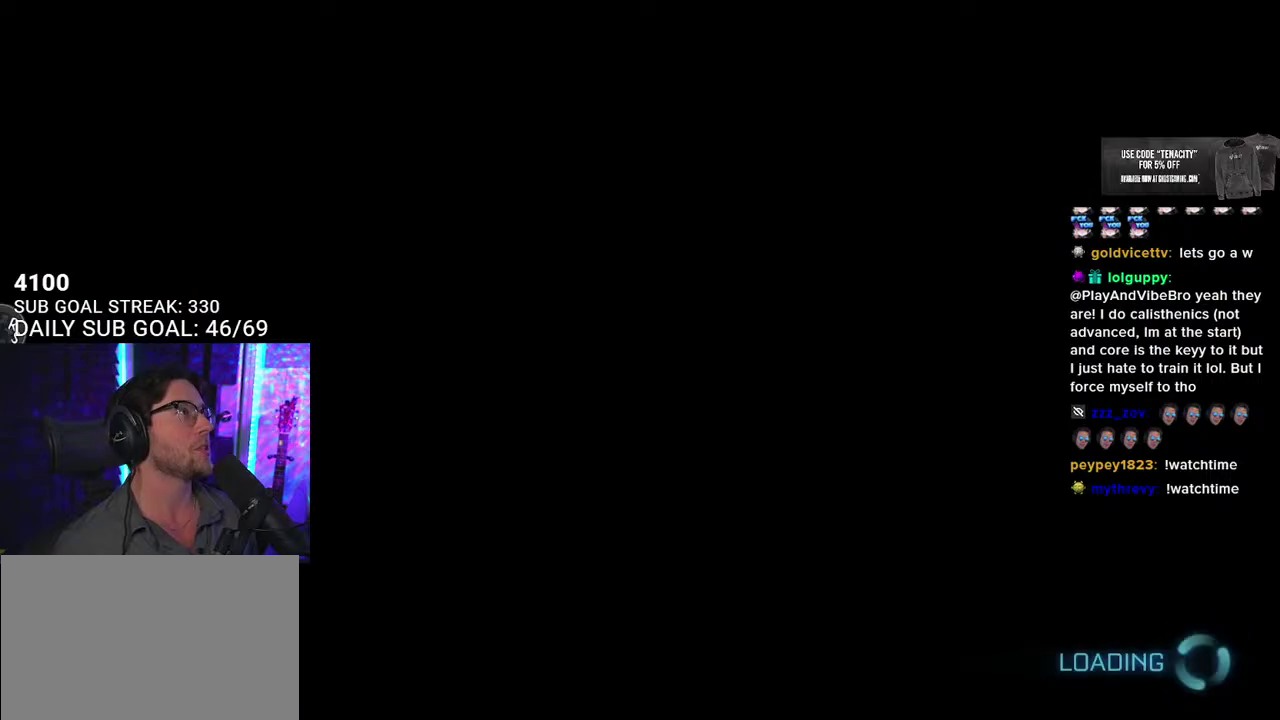
{"buttons": [], "left_stick": "center", "right_stick": "center"}
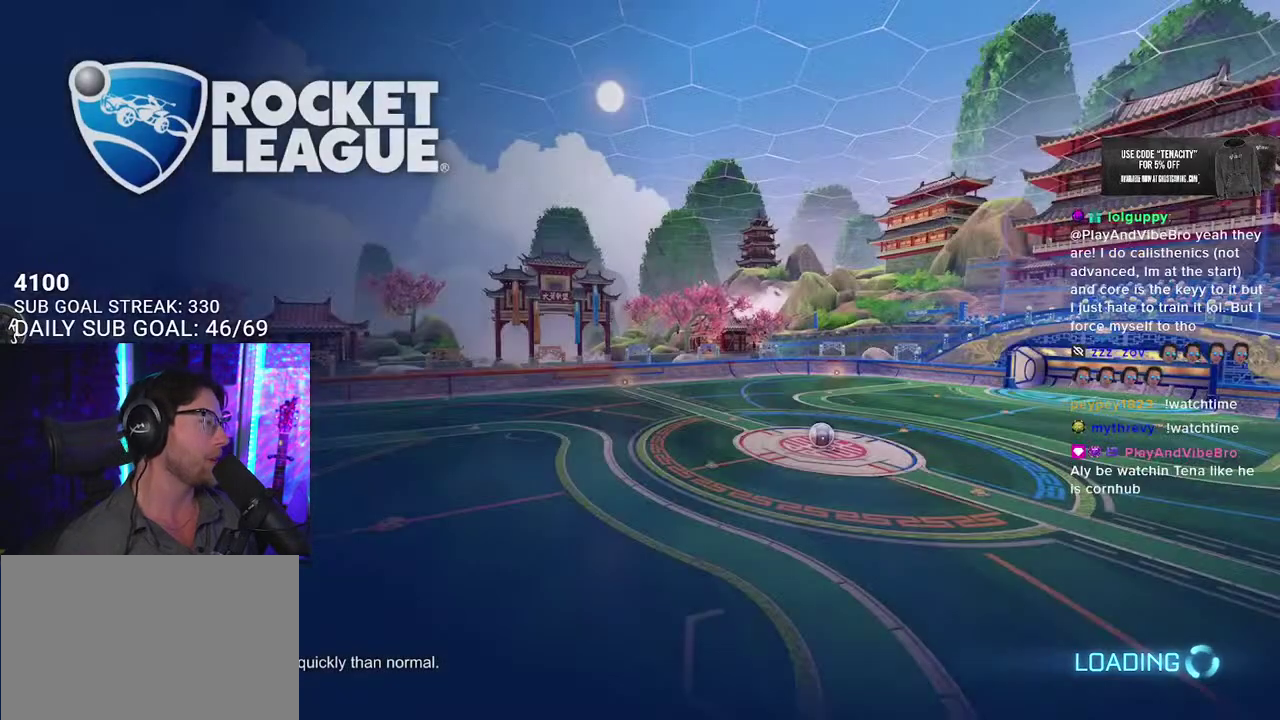
{"buttons": [], "left_stick": "center", "right_stick": "center"}
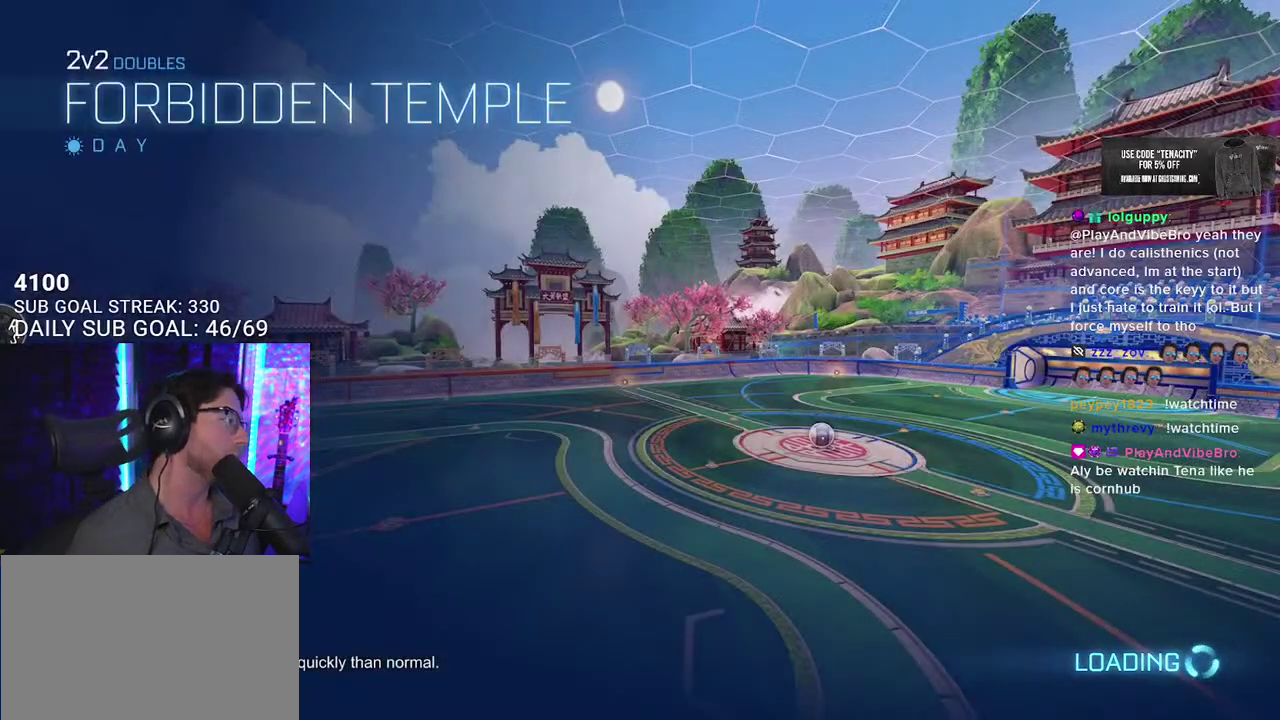
{"buttons": [], "left_stick": "center", "right_stick": "center", "events": []}
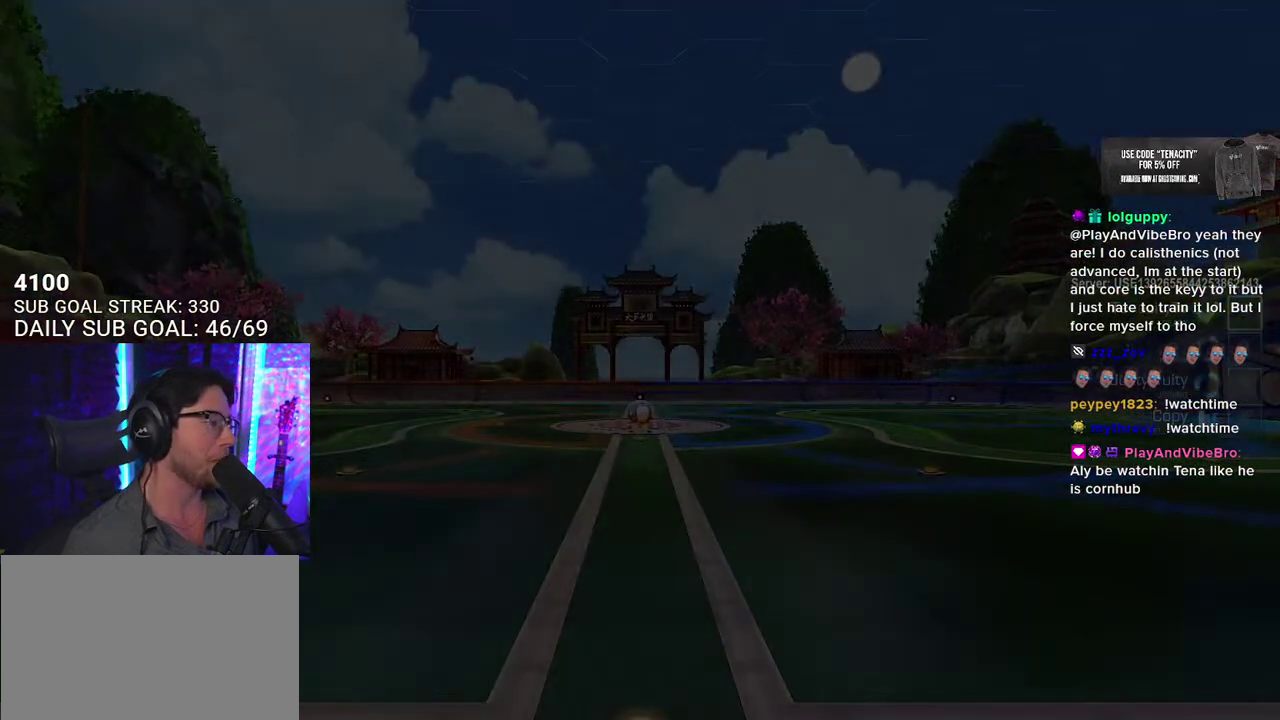
{"buttons": [], "left_stick": "center", "right_stick": "center", "events": []}